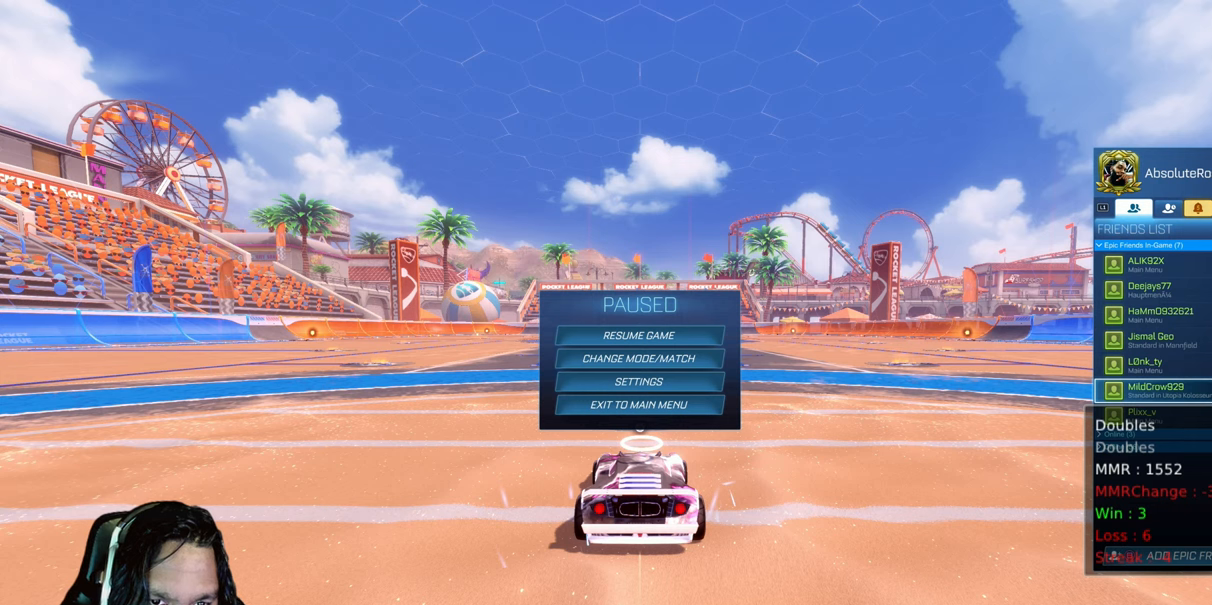
Gameplay with a controller (PlayStation layout); each line is a JSON object with the inputs held at the frame after it. "events" lists button and stick changes between this image and that frame as [ms after this image, input, new state], when the widget could be followed in between. Not read: L3.
{"buttons": ["DPAD_UP"], "left_stick": "center", "right_stick": "center", "events": [[133, "DPAD_UP", "down"]]}
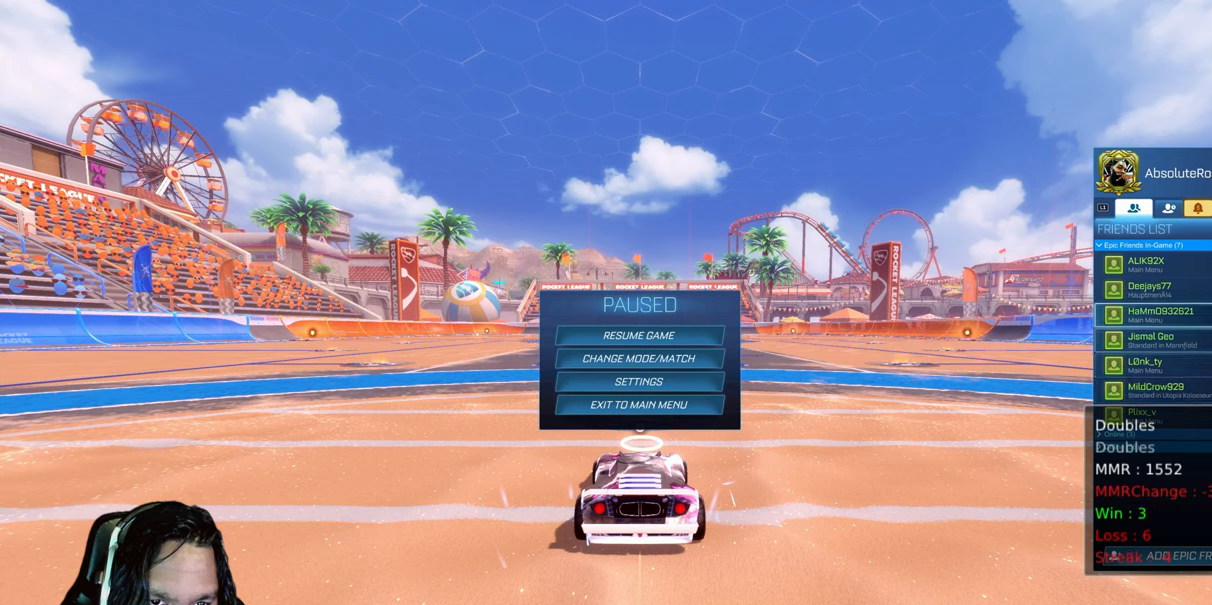
{"buttons": ["DPAD_UP"], "left_stick": "center", "right_stick": "center", "events": []}
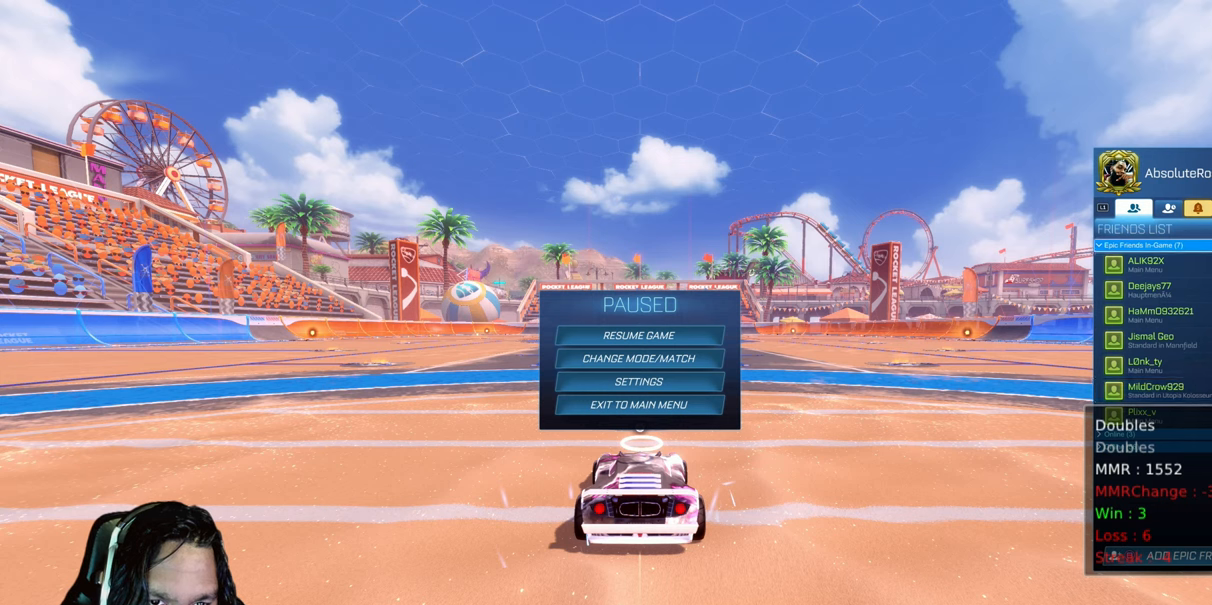
{"buttons": ["DPAD_DOWN"], "left_stick": "center", "right_stick": "center", "events": [[133, "DPAD_UP", "up"], [500, "DPAD_DOWN", "down"]]}
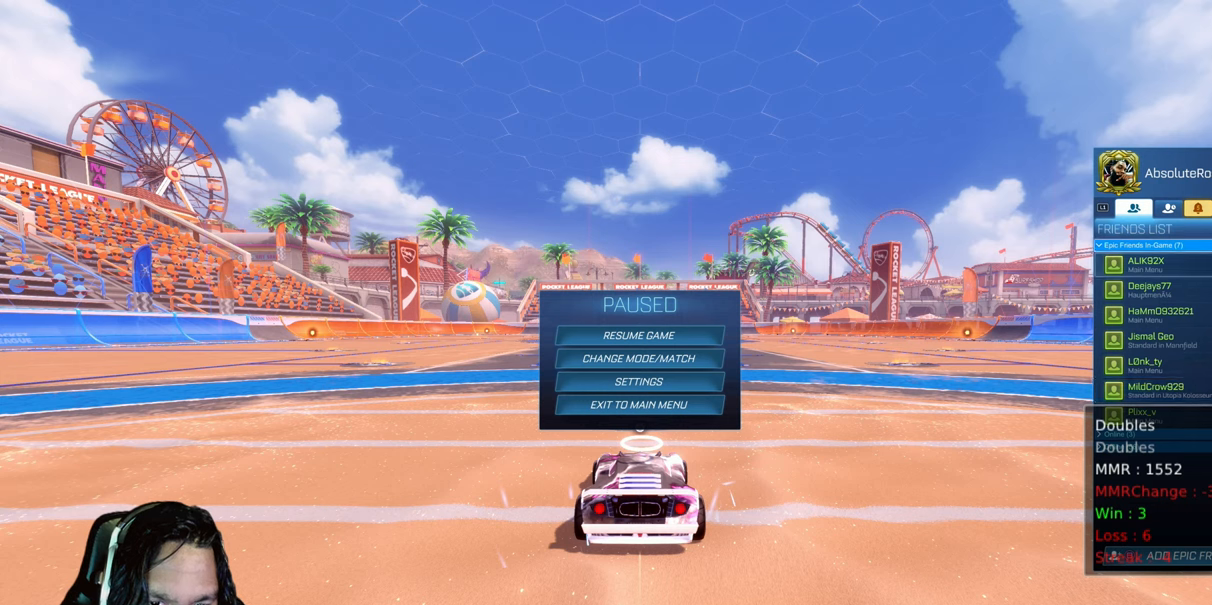
{"buttons": ["DPAD_DOWN"], "left_stick": "center", "right_stick": "center", "events": []}
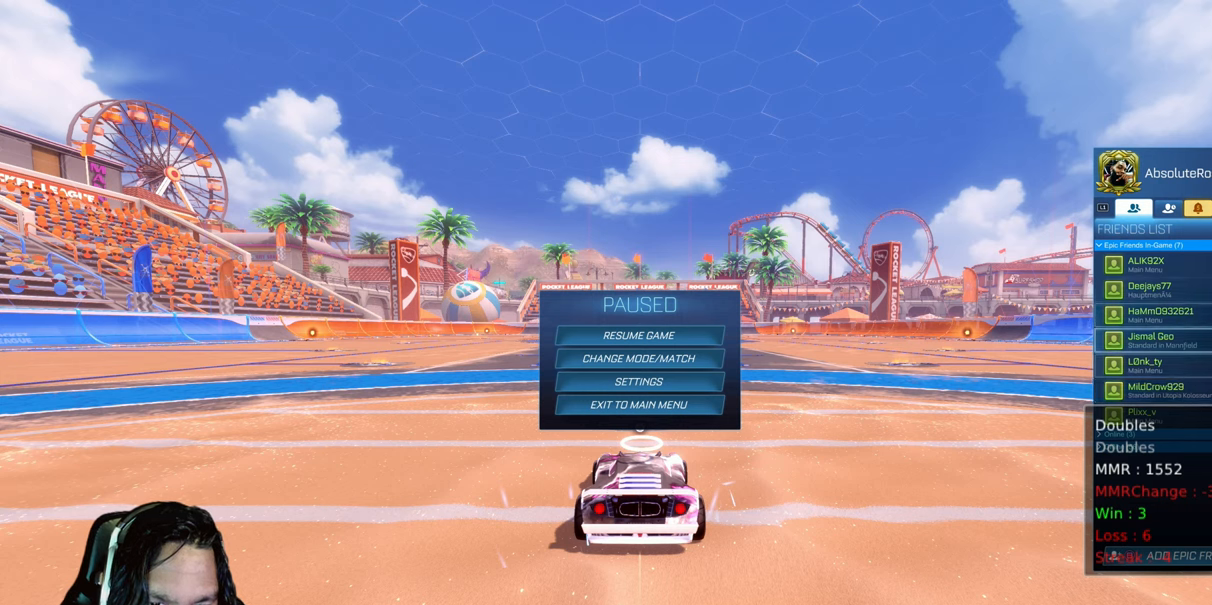
{"buttons": ["DPAD_DOWN"], "left_stick": "center", "right_stick": "center", "events": []}
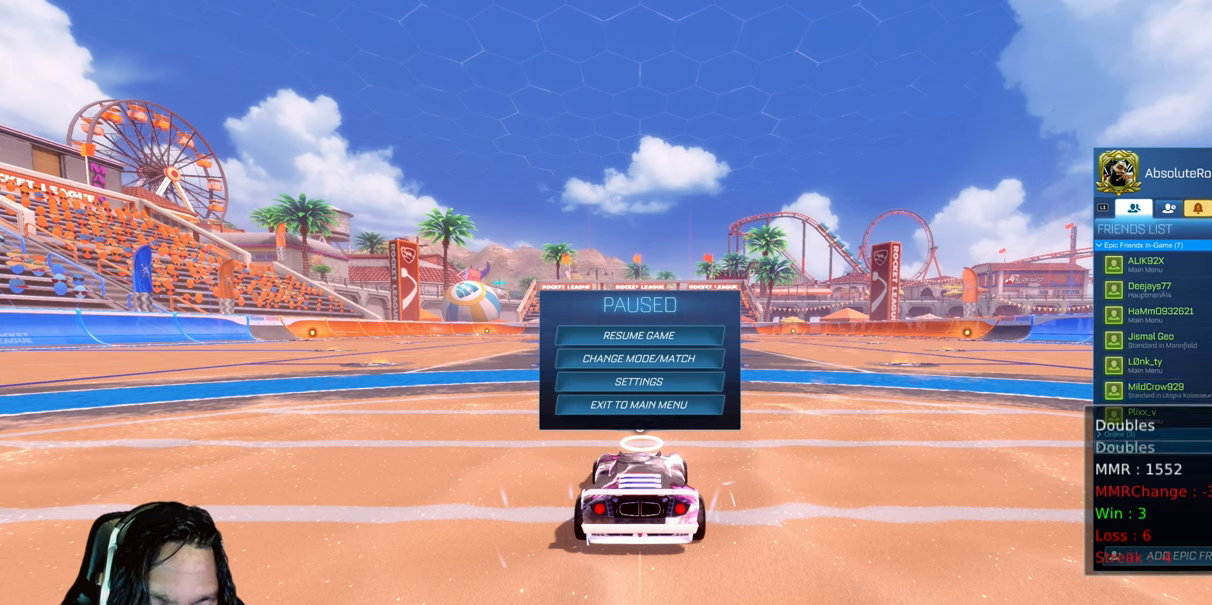
{"buttons": [], "left_stick": "center", "right_stick": "center", "events": [[317, "DPAD_DOWN", "up"]]}
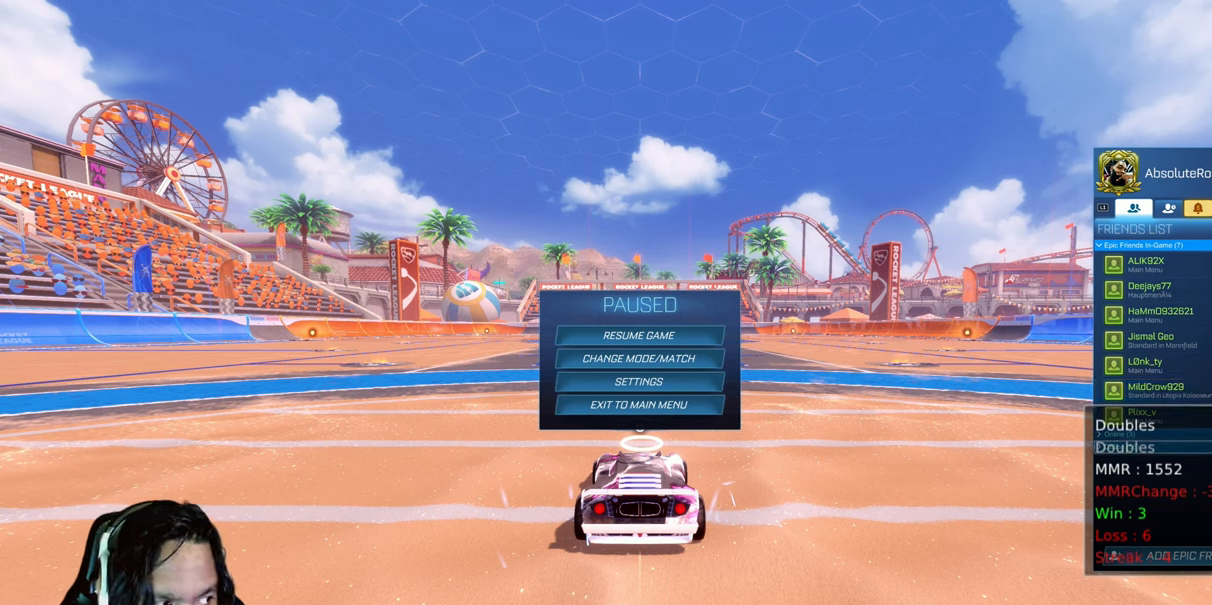
{"buttons": ["DPAD_UP"], "left_stick": "center", "right_stick": "center", "events": [[17, "DPAD_UP", "down"]]}
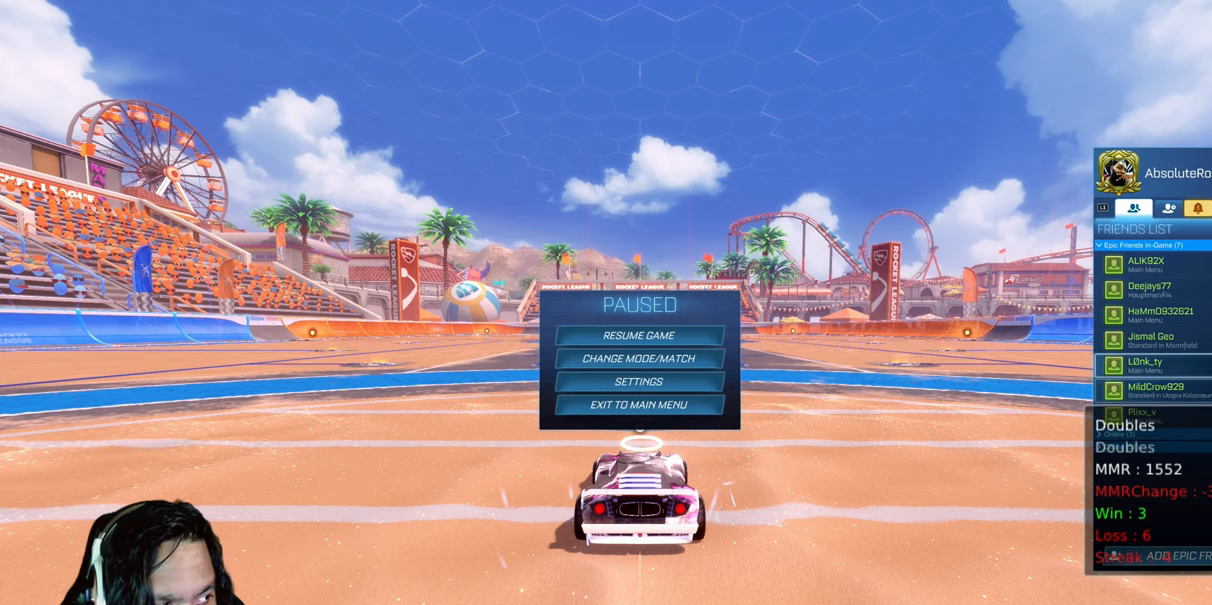
{"buttons": ["DPAD_UP"], "left_stick": "center", "right_stick": "center"}
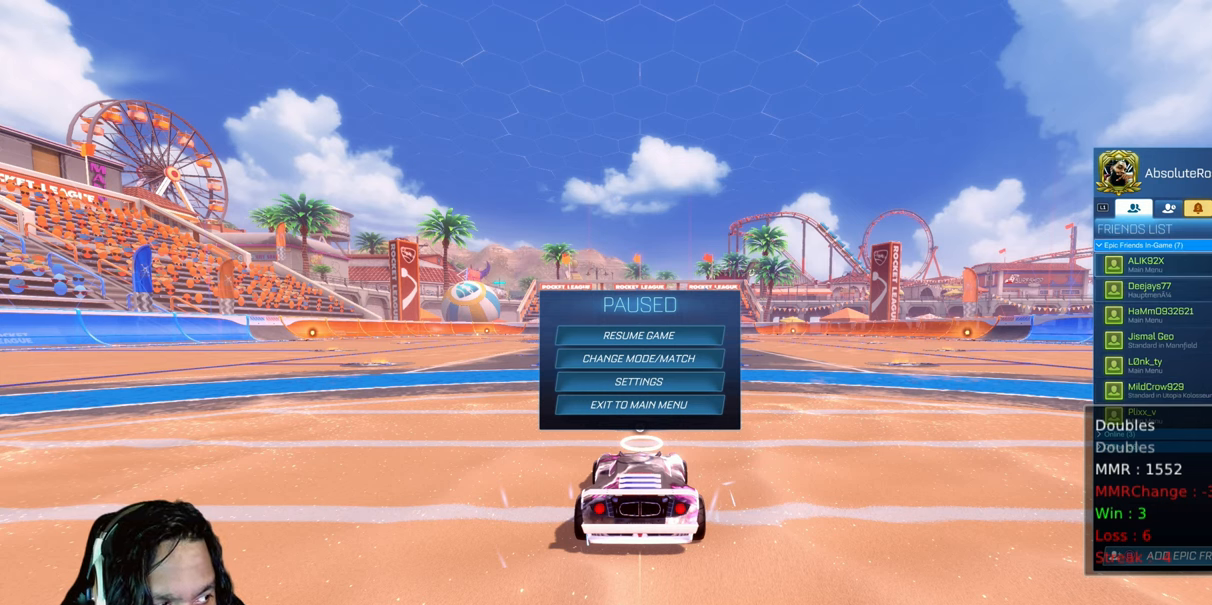
{"buttons": ["DPAD_DOWN"], "left_stick": "center", "right_stick": "center", "events": [[83, "DPAD_UP", "up"], [400, "DPAD_DOWN", "down"]]}
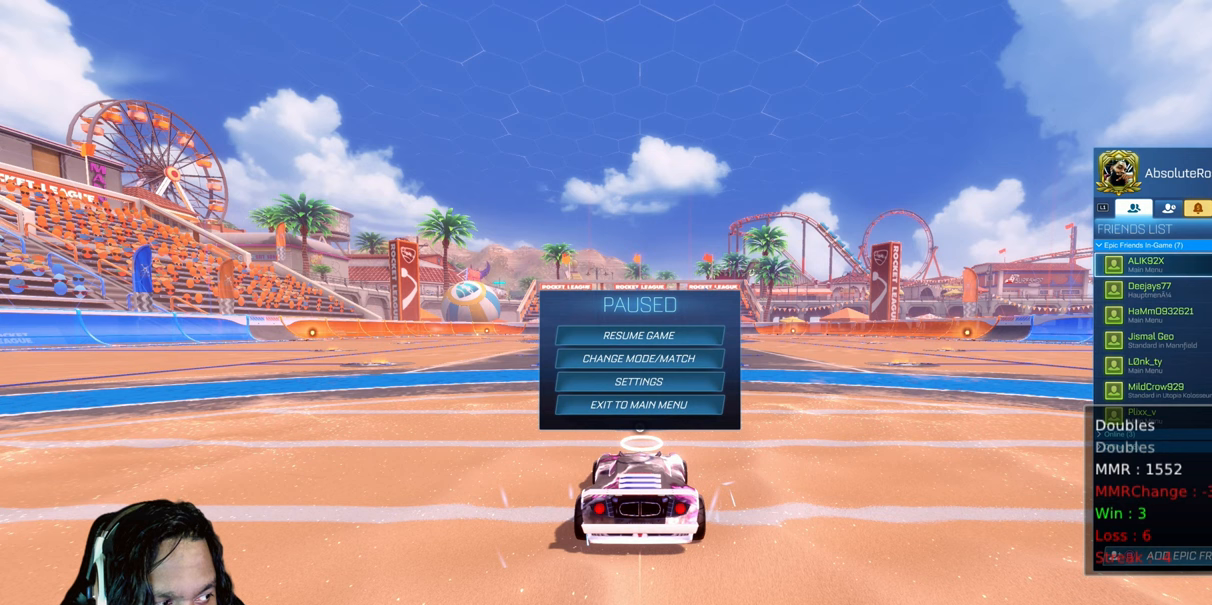
{"buttons": ["DPAD_DOWN"], "left_stick": "center", "right_stick": "center", "events": []}
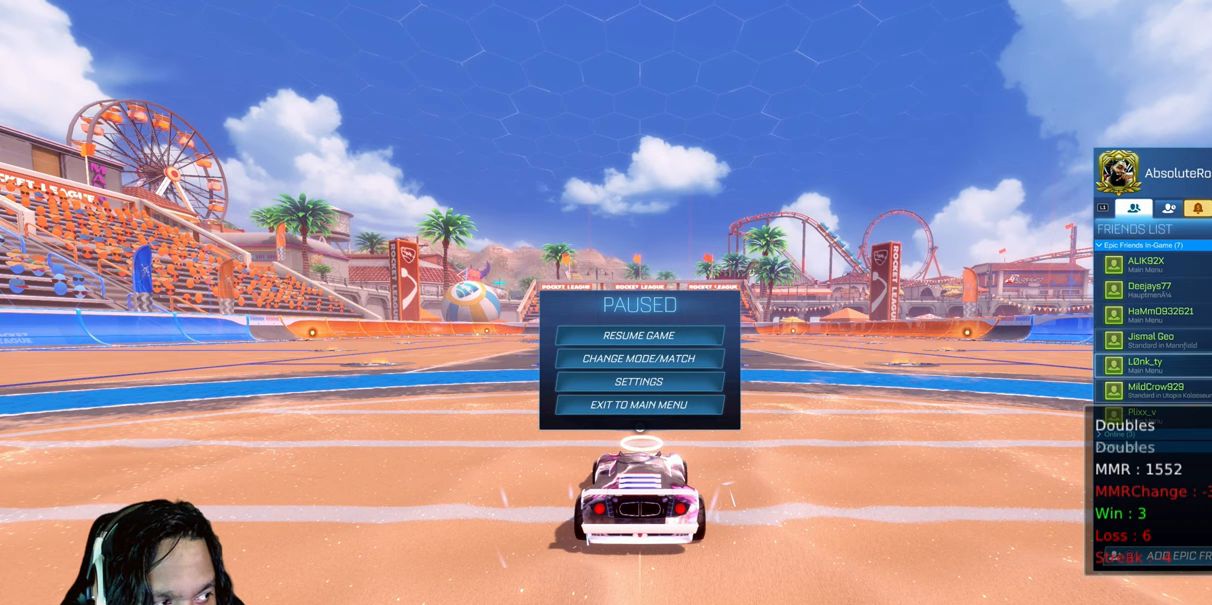
{"buttons": [], "left_stick": "center", "right_stick": "center", "events": [[167, "DPAD_DOWN", "up"]]}
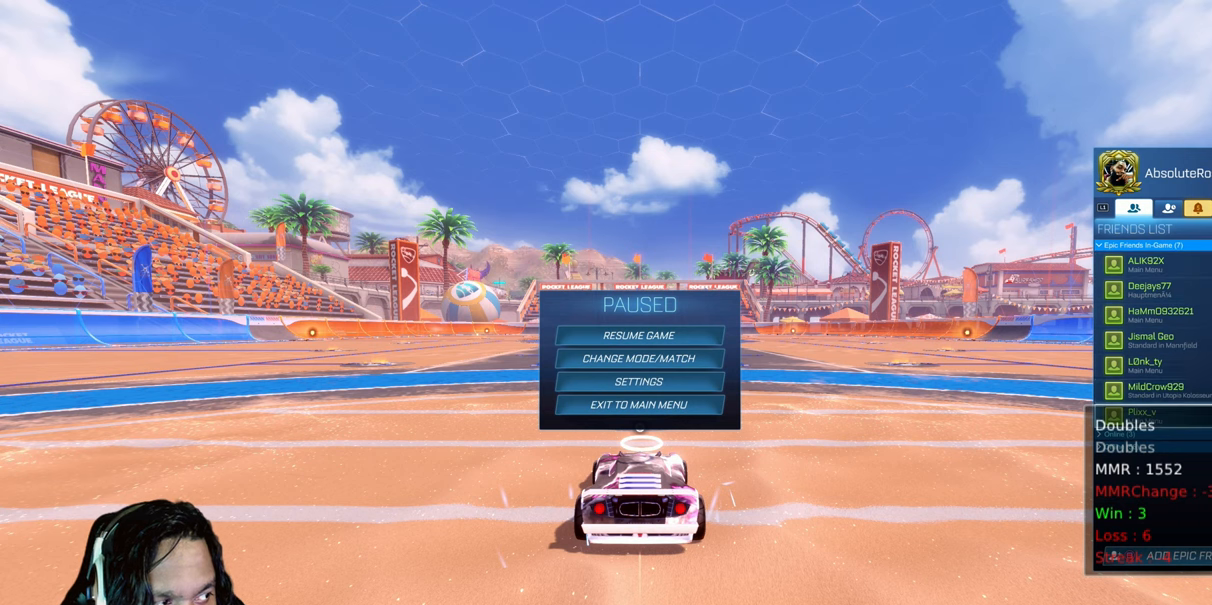
{"buttons": ["DPAD_UP"], "left_stick": "center", "right_stick": "center", "events": [[83, "DPAD_UP", "down"]]}
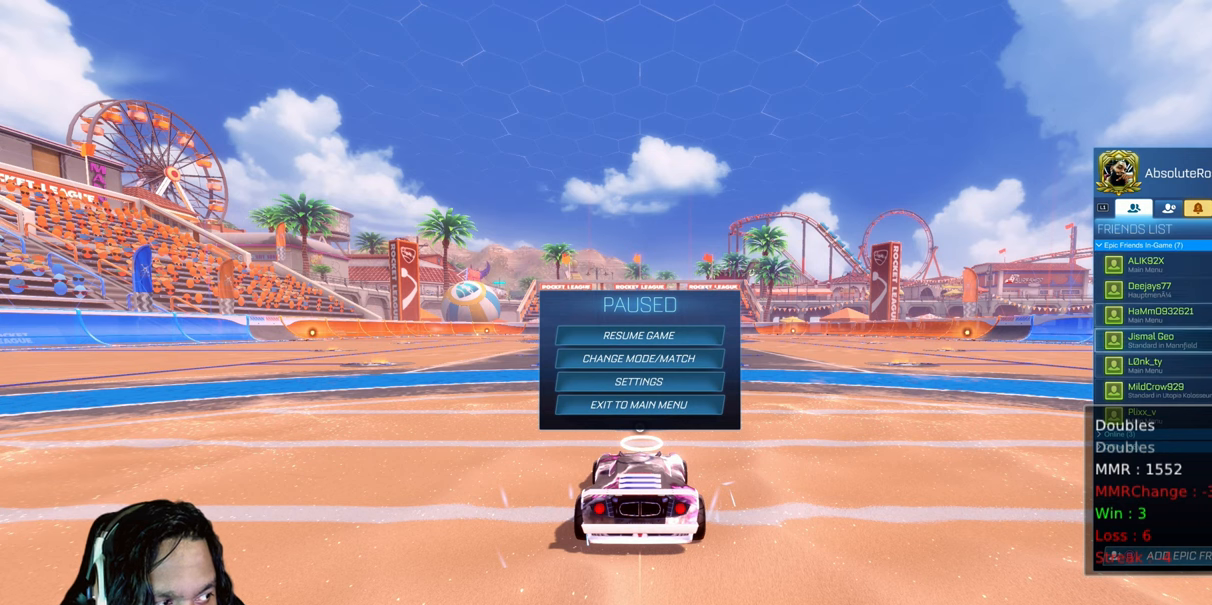
{"buttons": [], "left_stick": "center", "right_stick": "center", "events": [[167, "DPAD_UP", "up"]]}
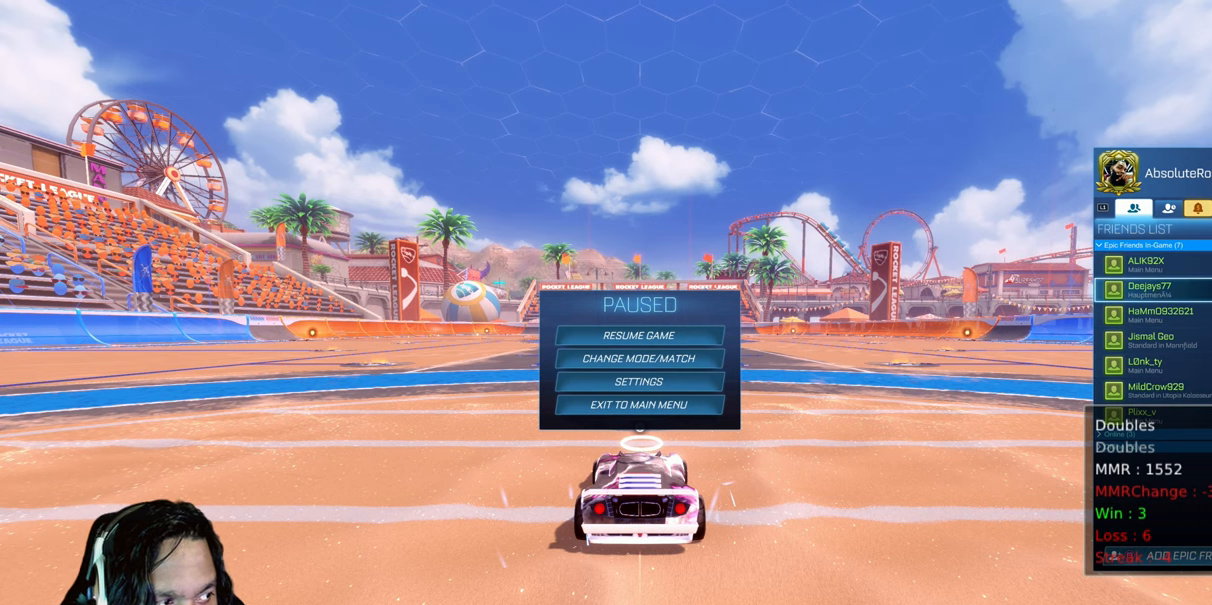
{"buttons": [], "left_stick": "center", "right_stick": "center", "events": [[83, "DPAD_DOWN", "down"], [217, "DPAD_DOWN", "up"]]}